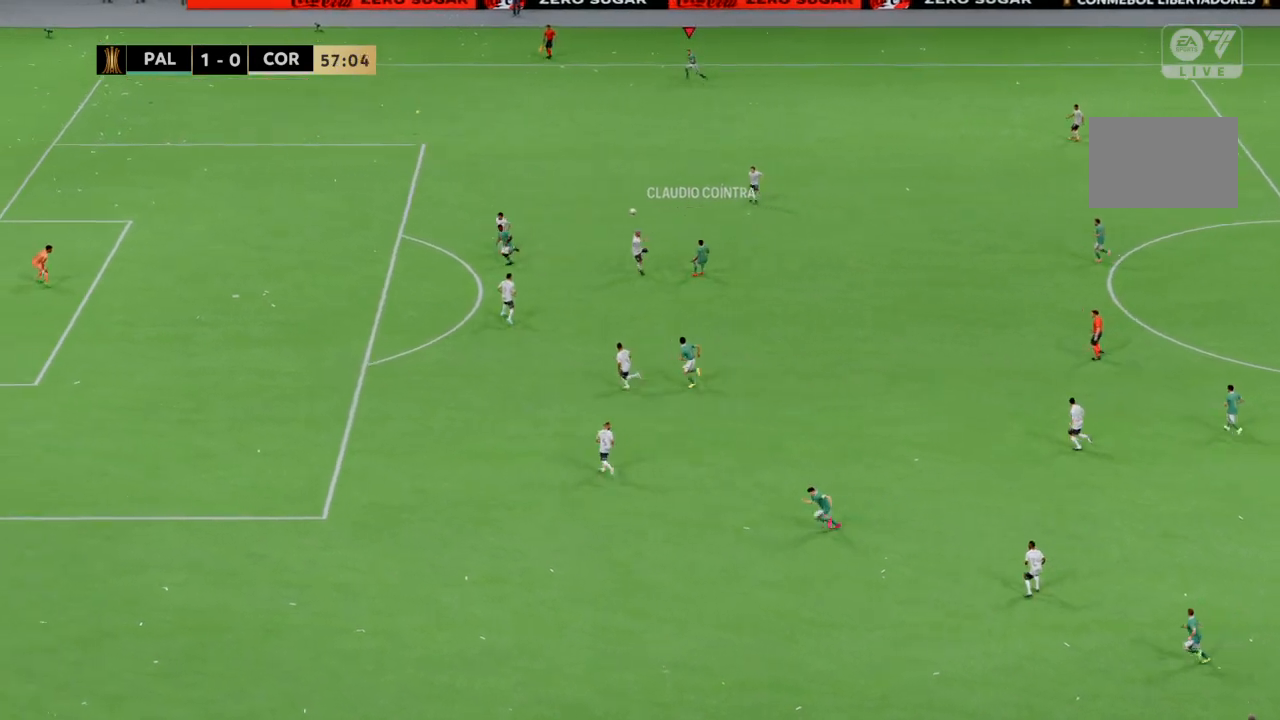
Gameplay with a controller (PlayStation layout); each line is a JSON object with the inputs held at the frame after it. "events" lists button and stick changes between this image and that frame as [ms after this image, input, new state], when the widget could be followed in between. Not read: CROSS L1 L3 R3.
{"buttons": ["R2"], "left_stick": "left", "right_stick": "center", "events": [[133, "left_stick", "up-left"], [433, "left_stick", "left"]]}
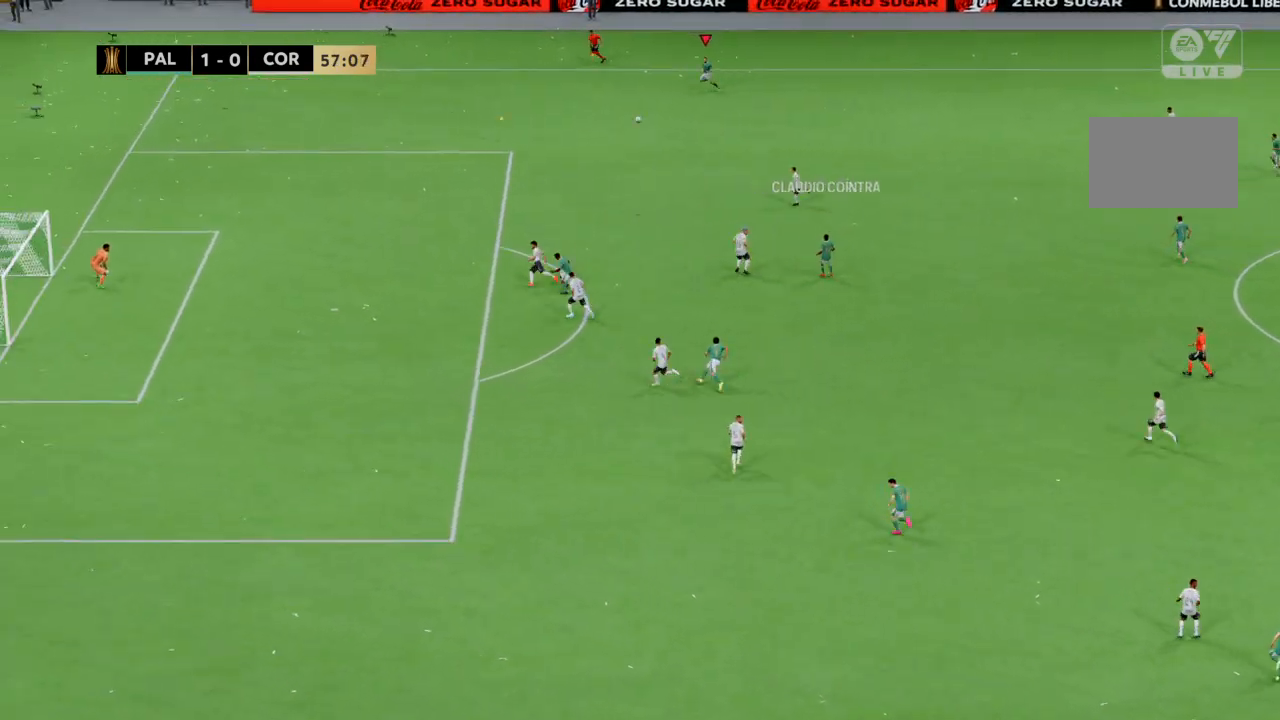
{"buttons": ["R2"], "left_stick": "left", "right_stick": "center", "events": []}
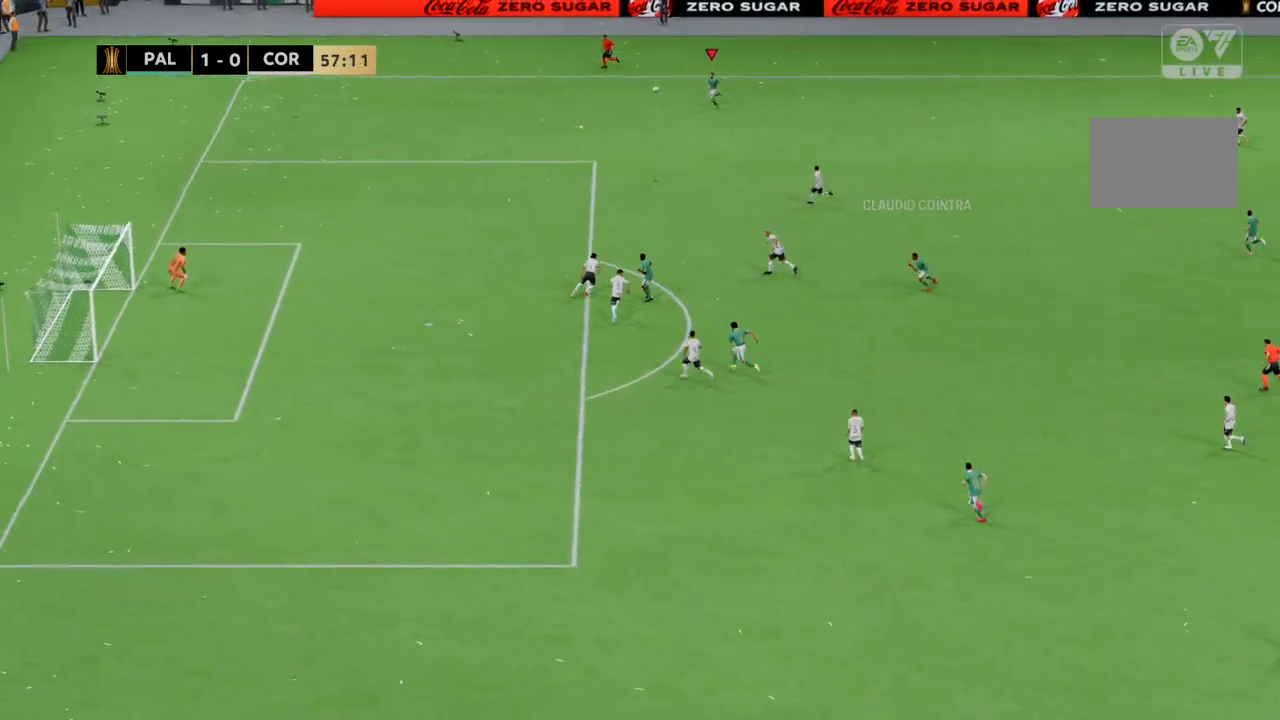
{"buttons": ["R2"], "left_stick": "down-left", "right_stick": "center", "events": [[100, "left_stick", "down-left"]]}
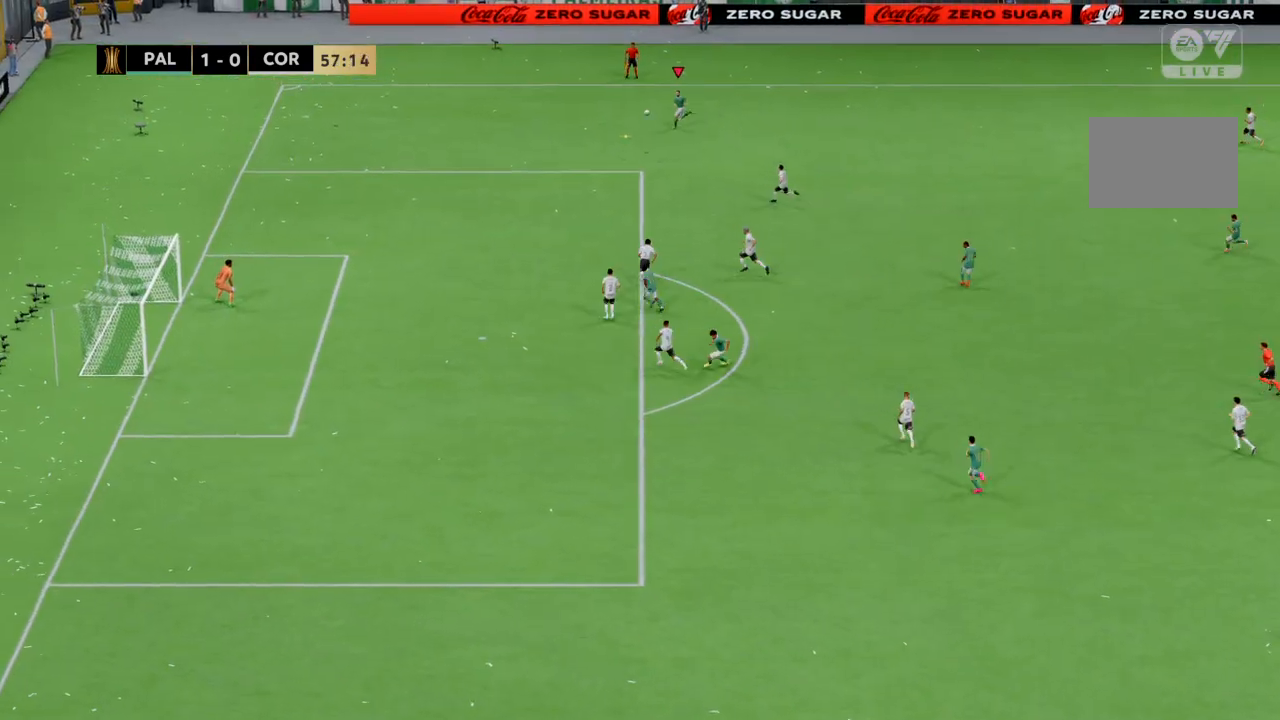
{"buttons": ["R2"], "left_stick": "down-left", "right_stick": "center", "events": []}
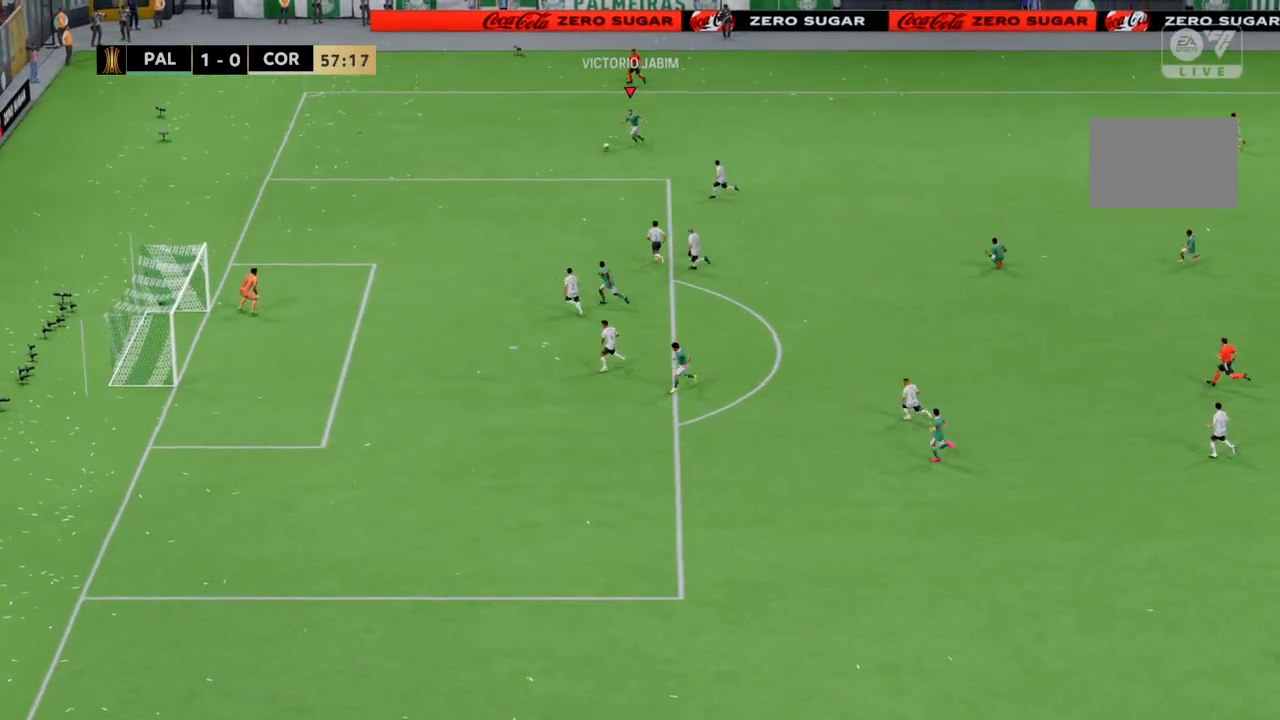
{"buttons": [], "left_stick": "down", "right_stick": "center", "events": [[200, "CIRCLE", "down"], [300, "R2", "up"], [400, "CIRCLE", "up"], [400, "left_stick", "down"]]}
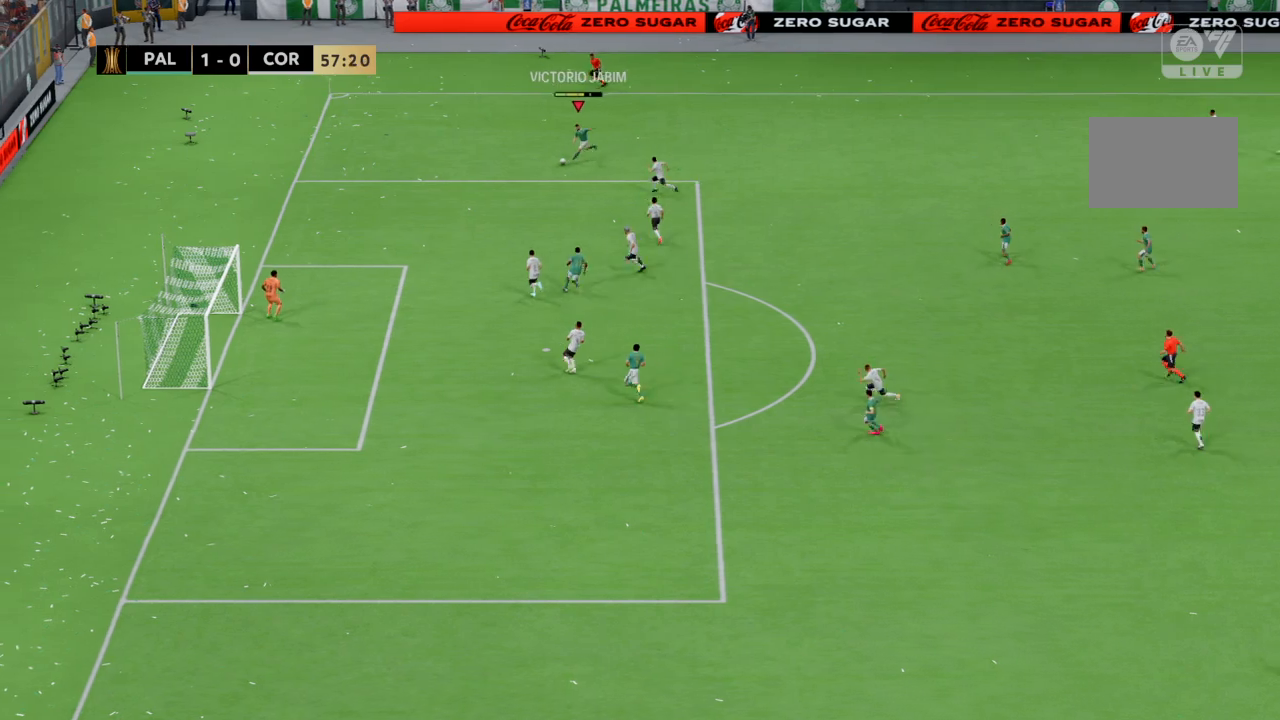
{"buttons": [], "left_stick": "down", "right_stick": "center", "events": [[100, "left_stick", "down-left"], [401, "left_stick", "down"]]}